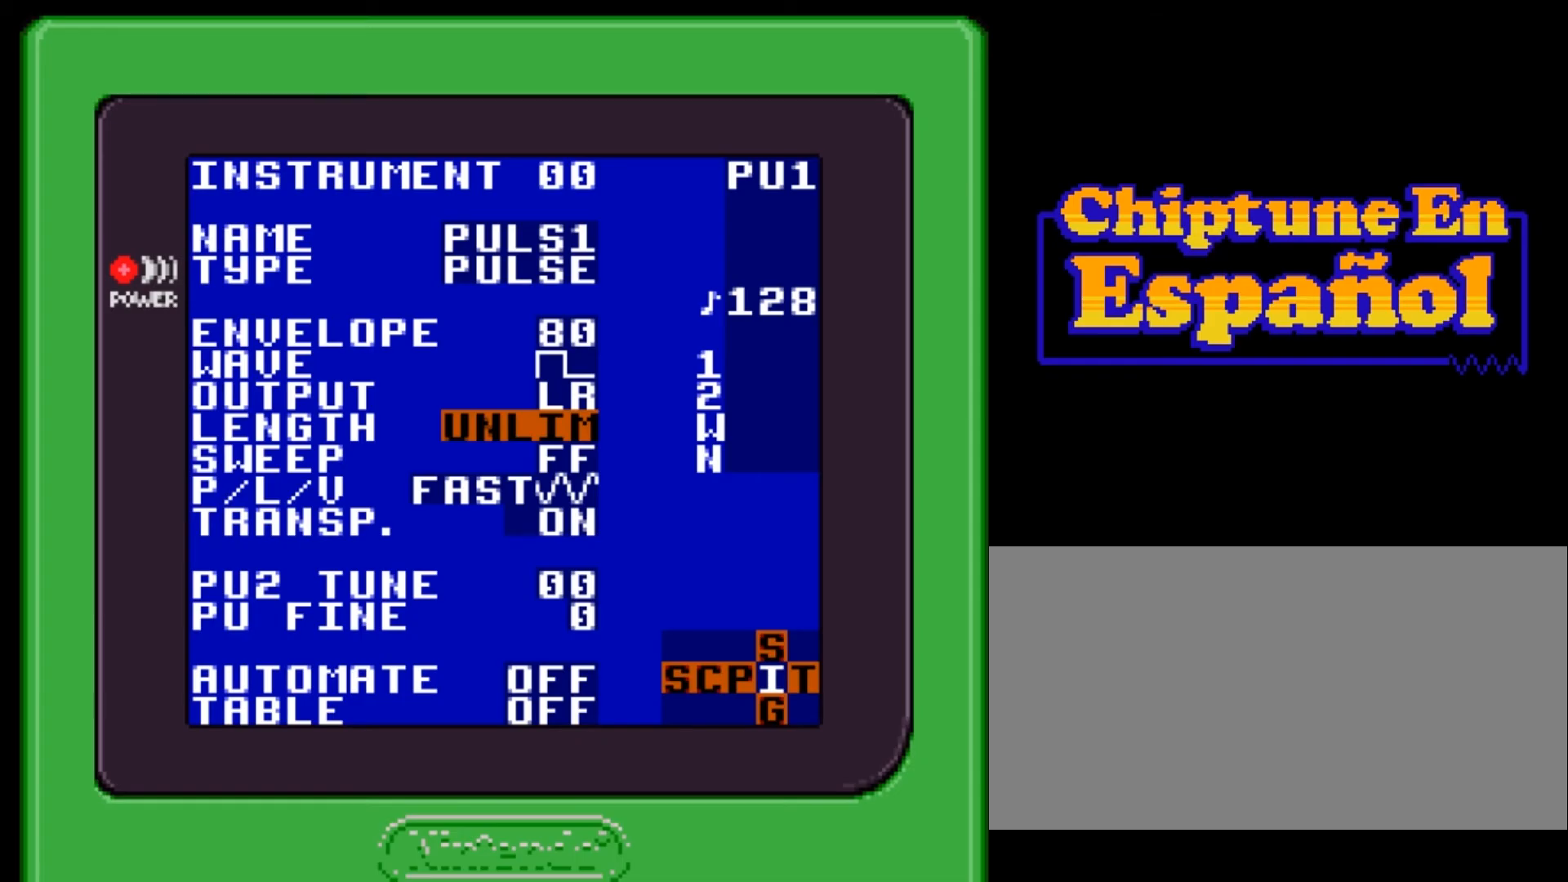
Gameplay with a controller (Nintendo layout); each line is a JSON object with the inputs held at the frame after it. "events" lists button and stick changes between this image and that frame as [ms after this image, input, new state], when the widget could be followed in between. Not read: L3 R3.
{"buttons": [], "events": []}
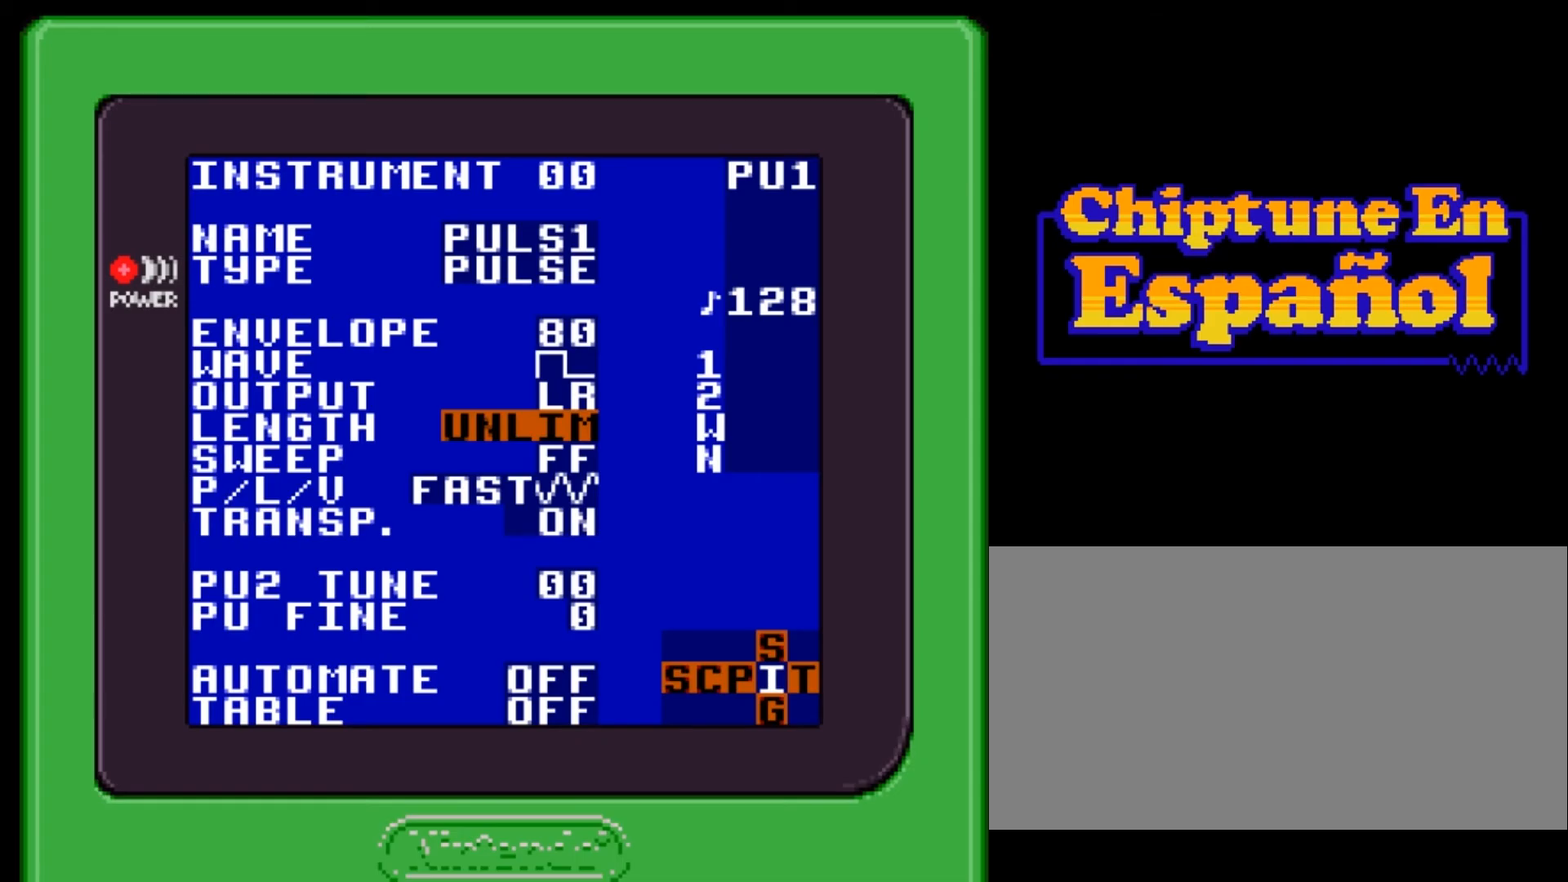
{"buttons": [], "events": []}
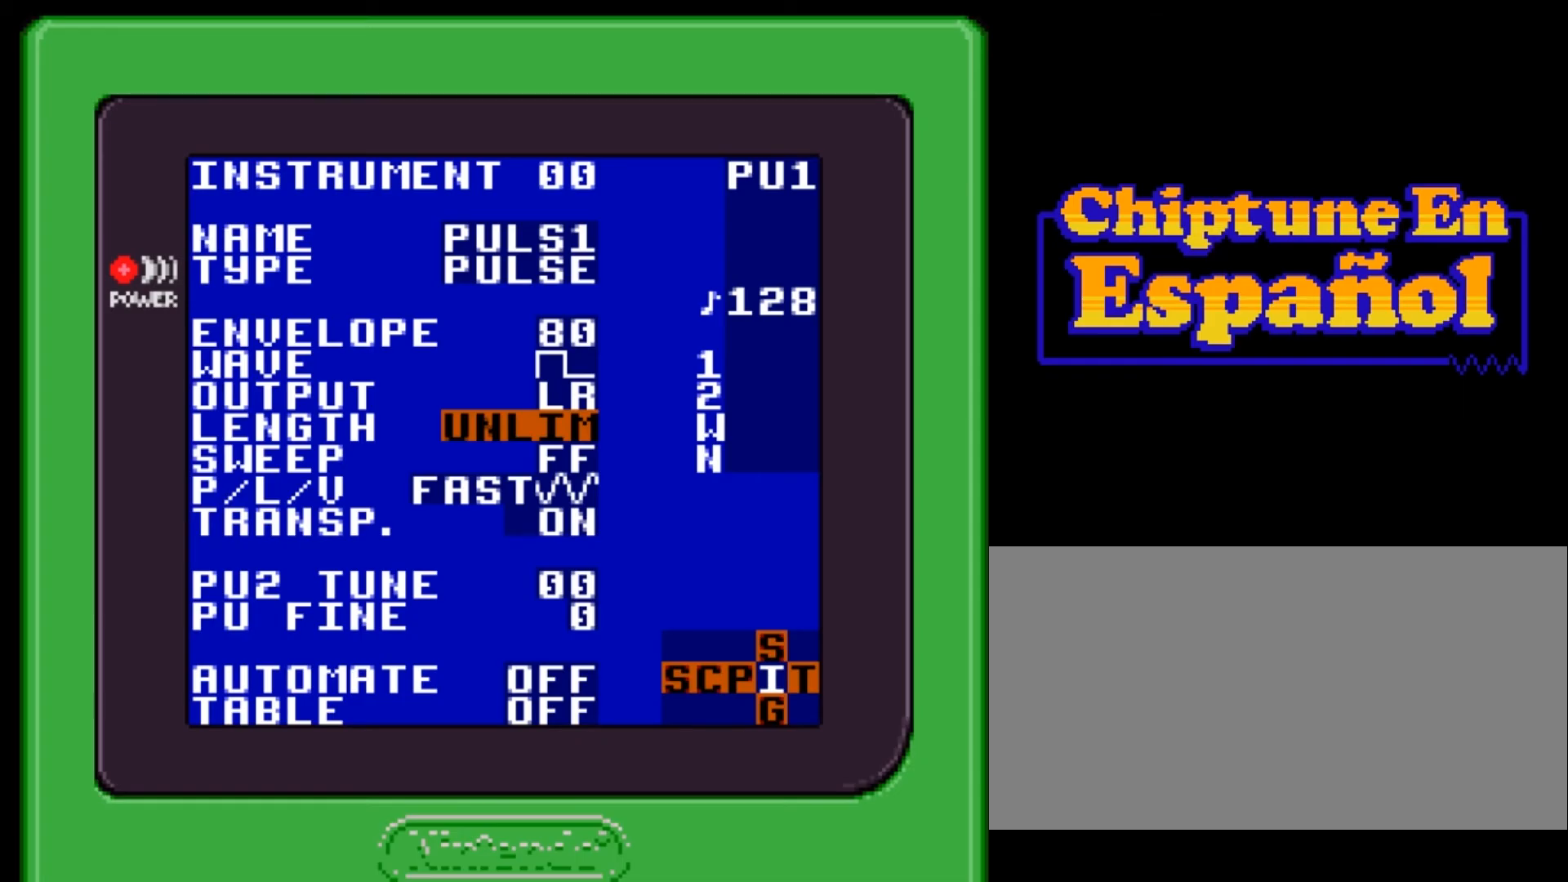
{"buttons": ["A"], "events": [[301, "A", "down"]]}
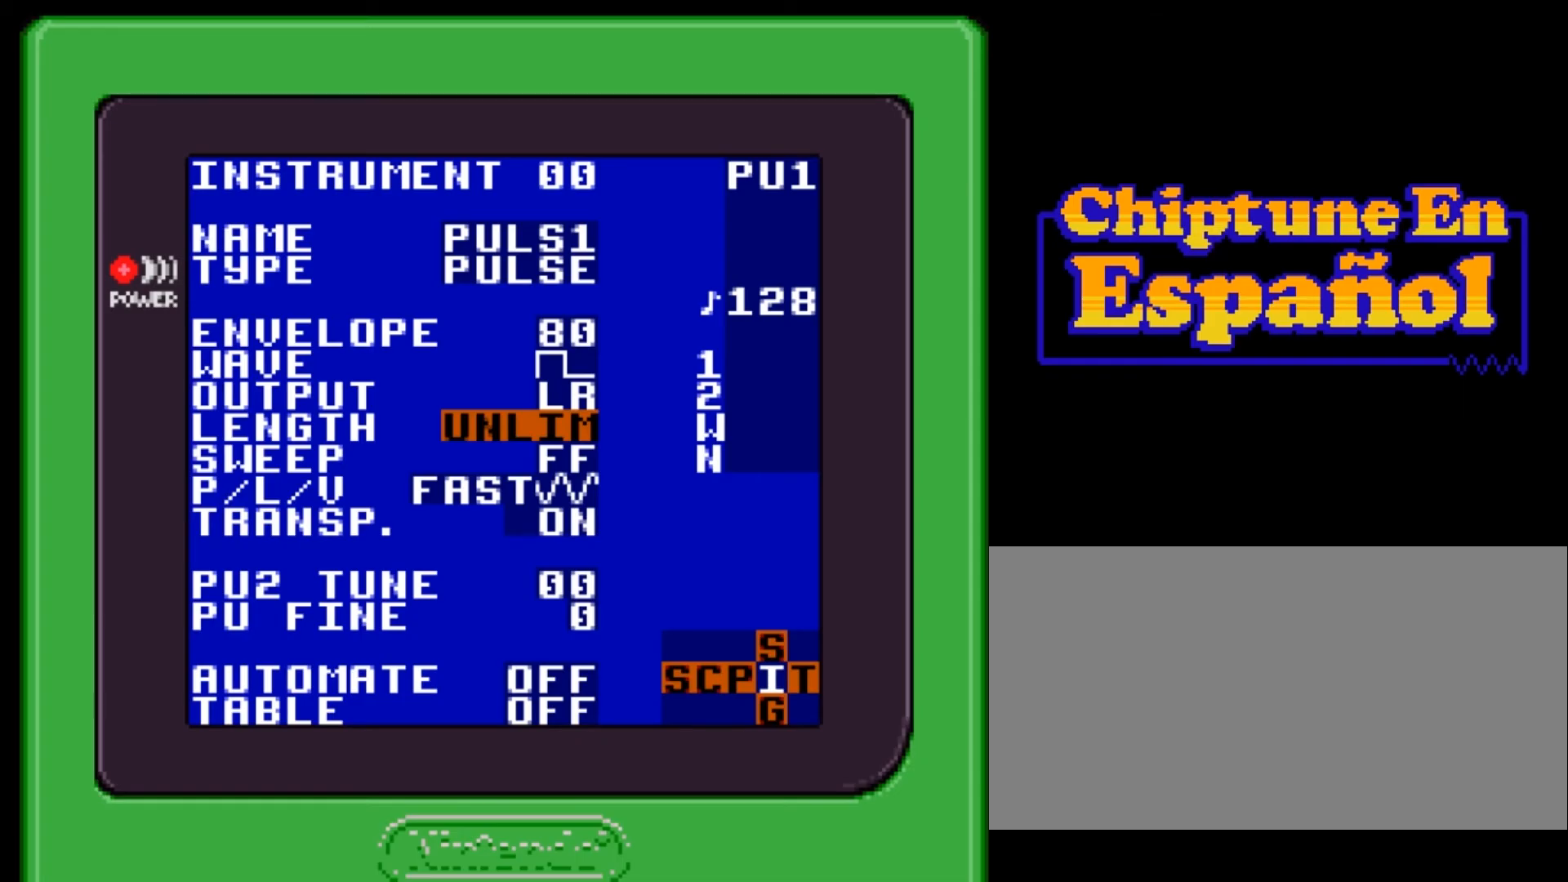
{"buttons": ["A"], "events": [[67, "DPAD_RIGHT", "down"], [100, "DPAD_RIGHT", "up"], [367, "A", "up"], [467, "A", "down"]]}
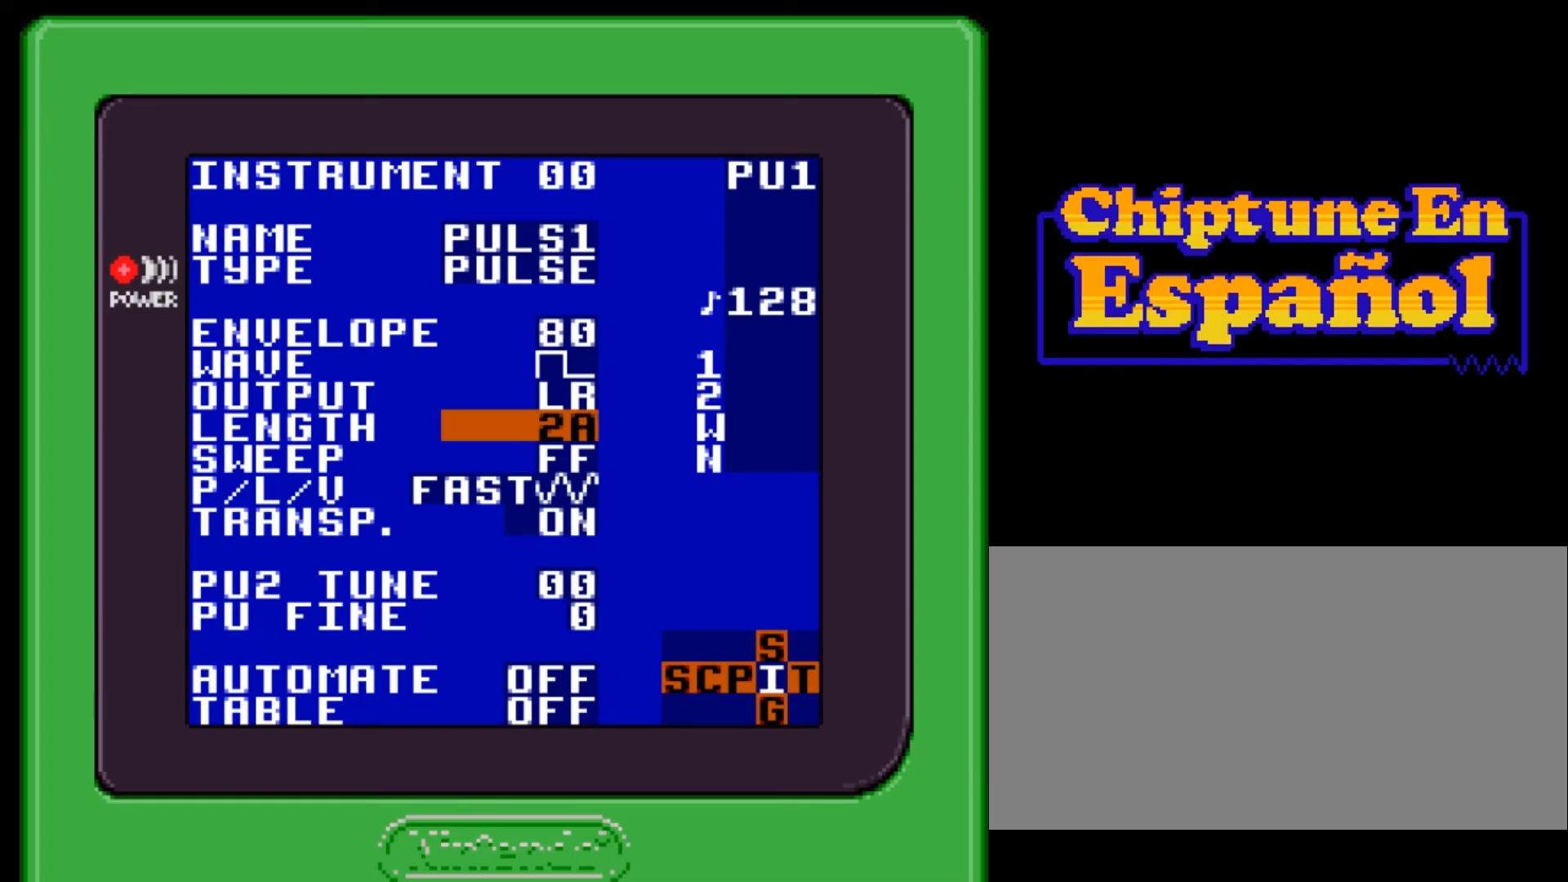
{"buttons": ["A", "DPAD_LEFT"], "events": [[100, "DPAD_LEFT", "down"]]}
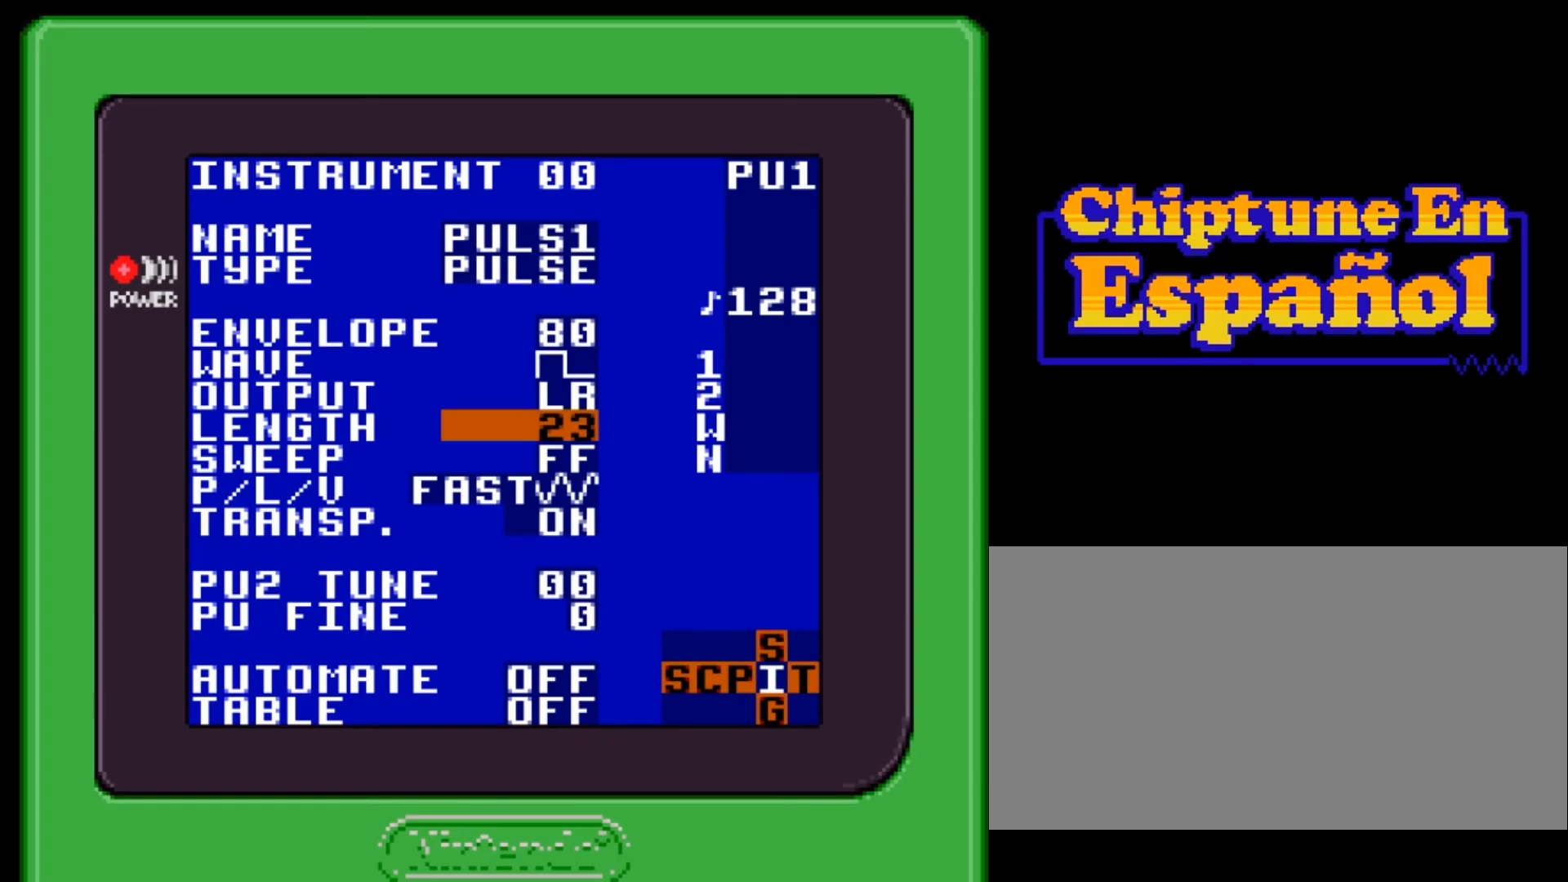
{"buttons": ["A", "DPAD_LEFT"], "events": []}
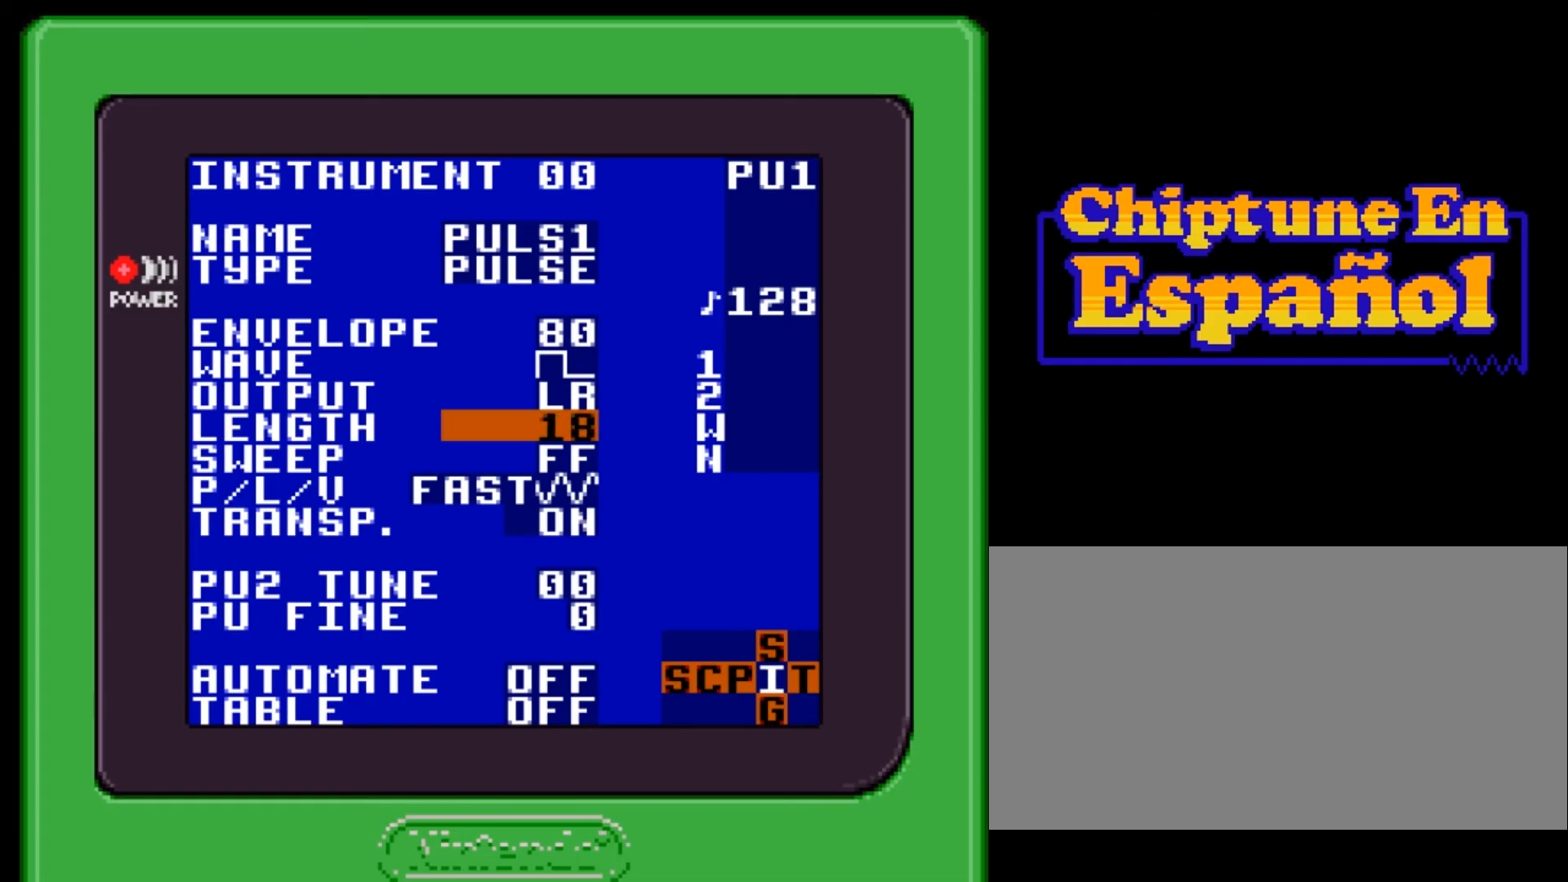
{"buttons": ["A"], "events": [[434, "DPAD_LEFT", "up"]]}
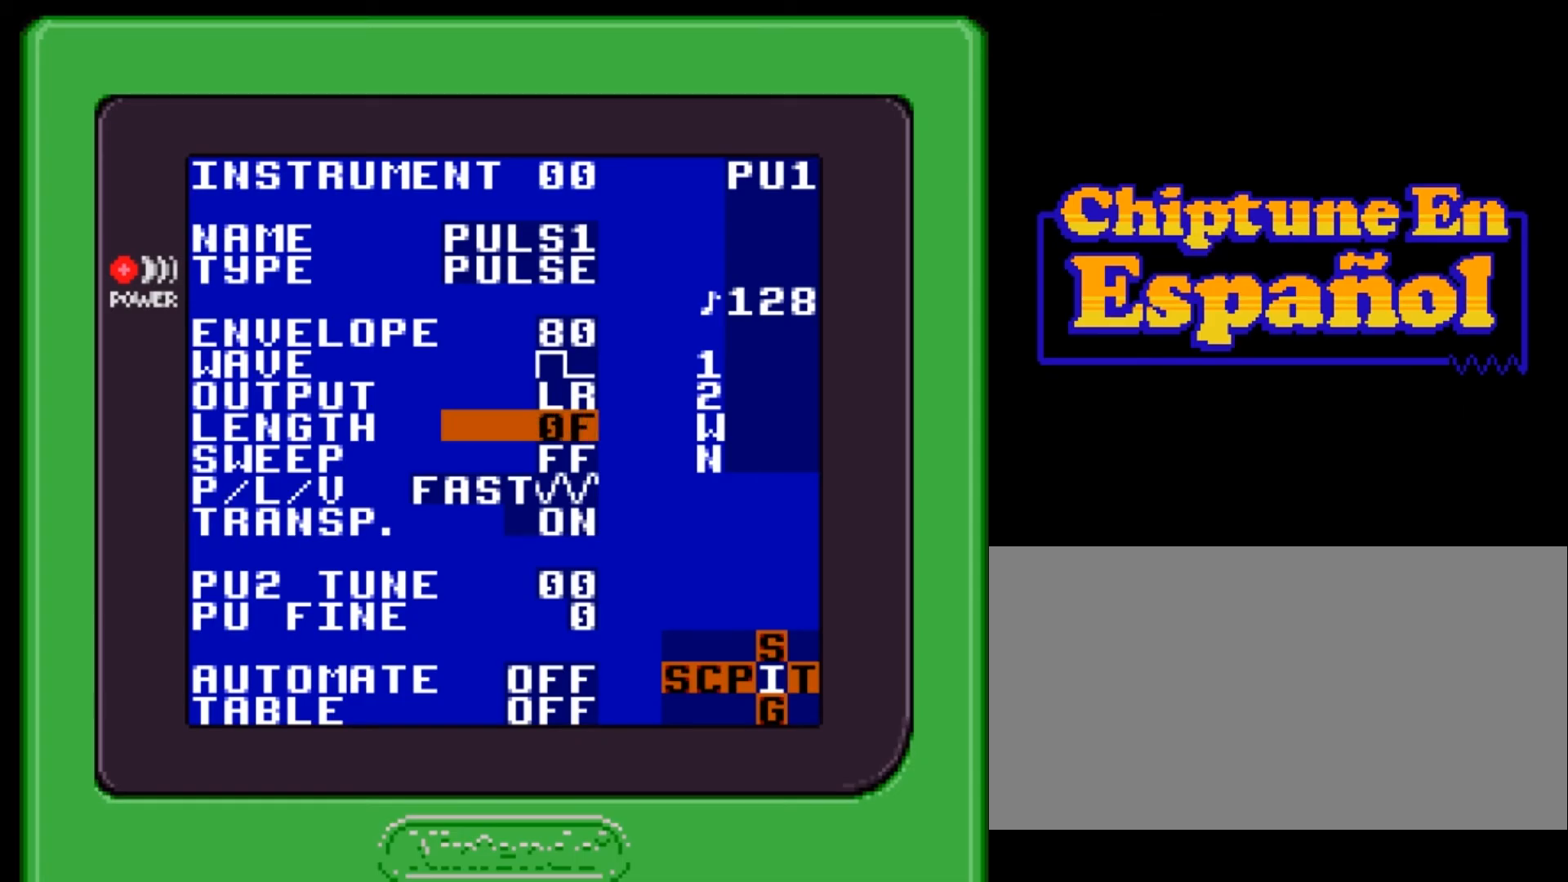
{"buttons": ["A"], "events": [[300, "DPAD_RIGHT", "down"], [367, "DPAD_RIGHT", "up"]]}
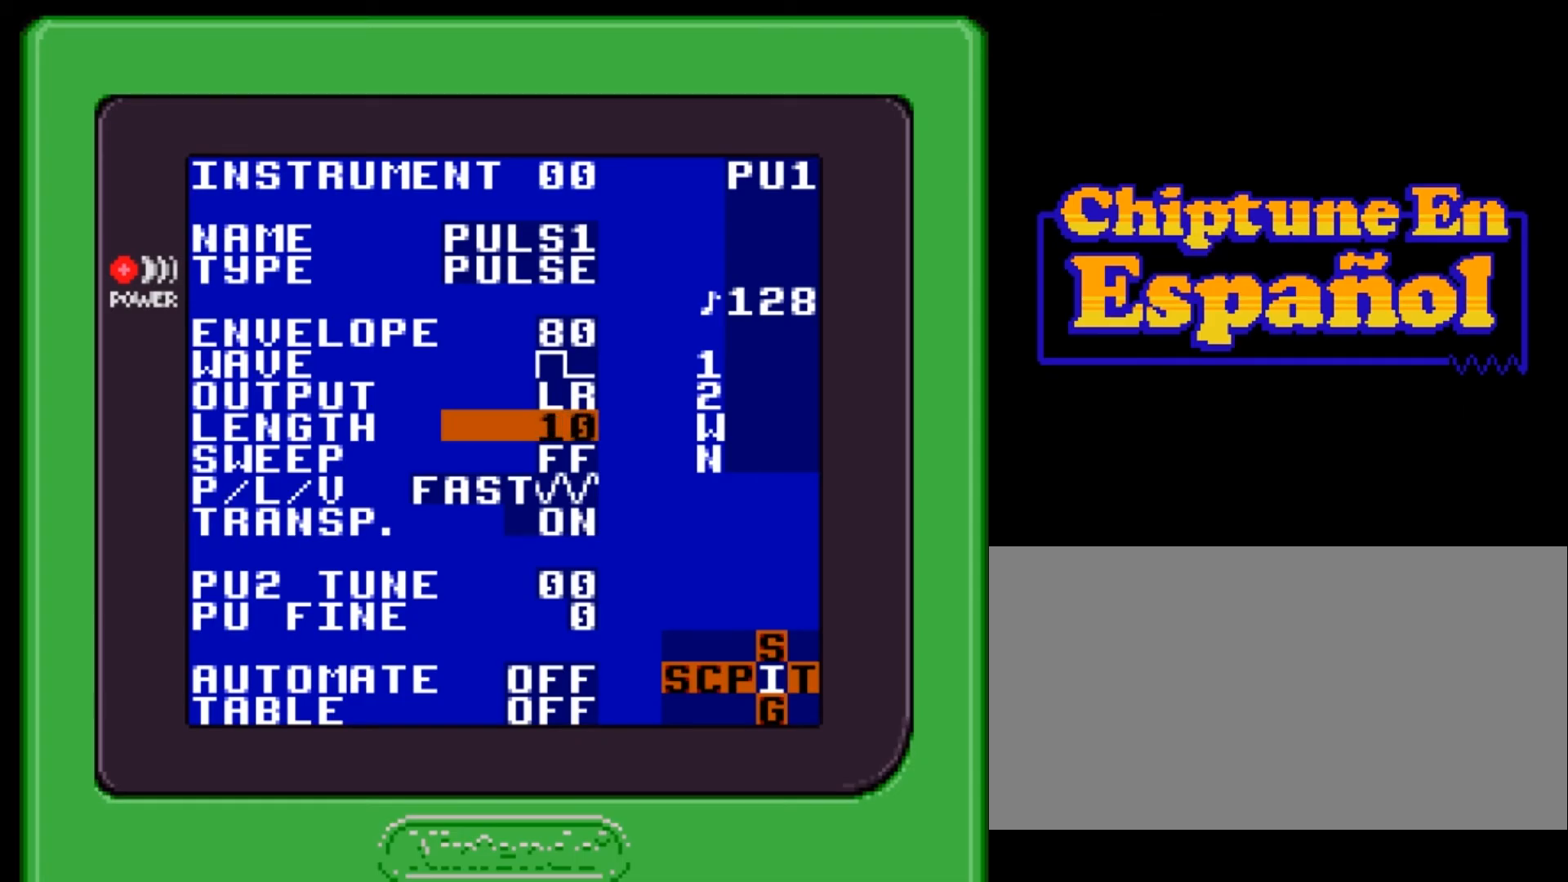
{"buttons": ["A"], "events": [[267, "DPAD_RIGHT", "down"], [367, "DPAD_RIGHT", "up"], [434, "DPAD_RIGHT", "down"], [501, "DPAD_RIGHT", "up"]]}
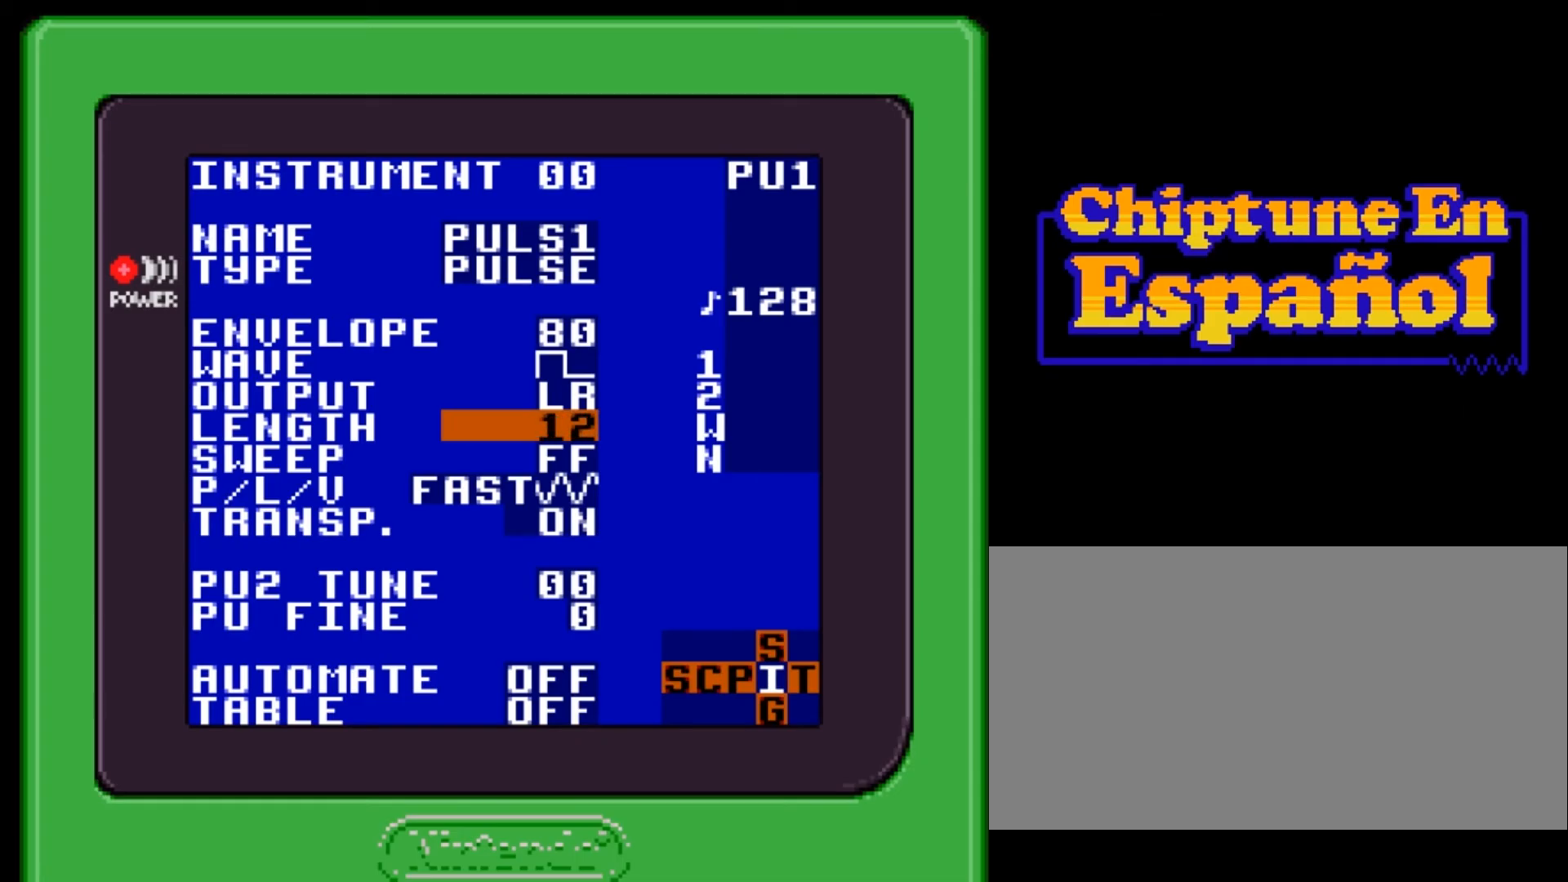
{"buttons": ["A", "DPAD_LEFT"], "events": [[467, "DPAD_LEFT", "down"]]}
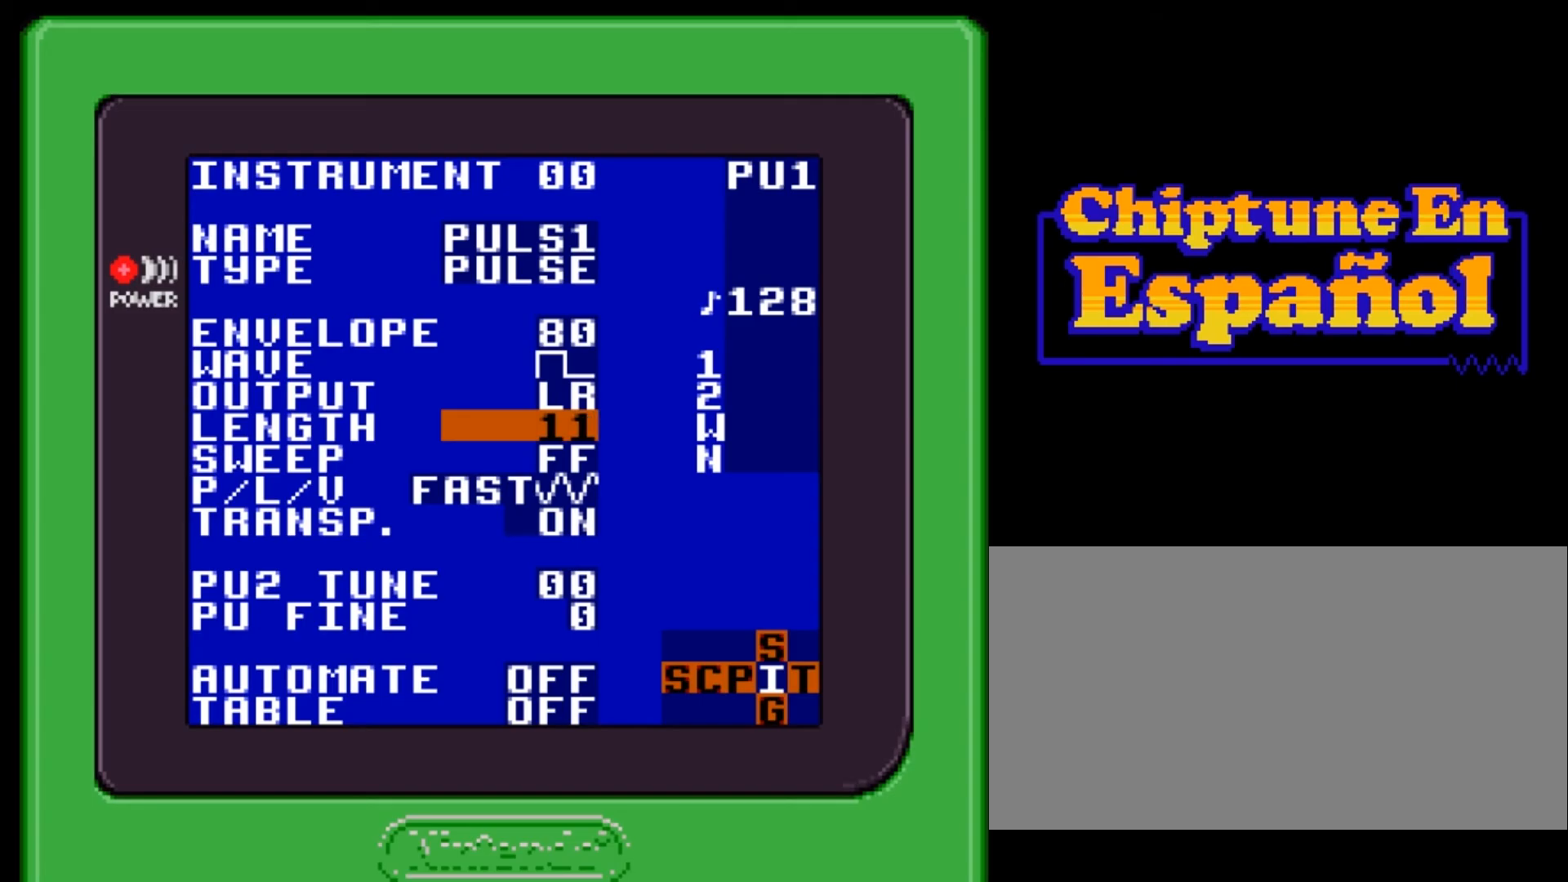
{"buttons": ["A"], "events": [[33, "DPAD_LEFT", "up"], [100, "DPAD_LEFT", "down"], [167, "DPAD_LEFT", "up"]]}
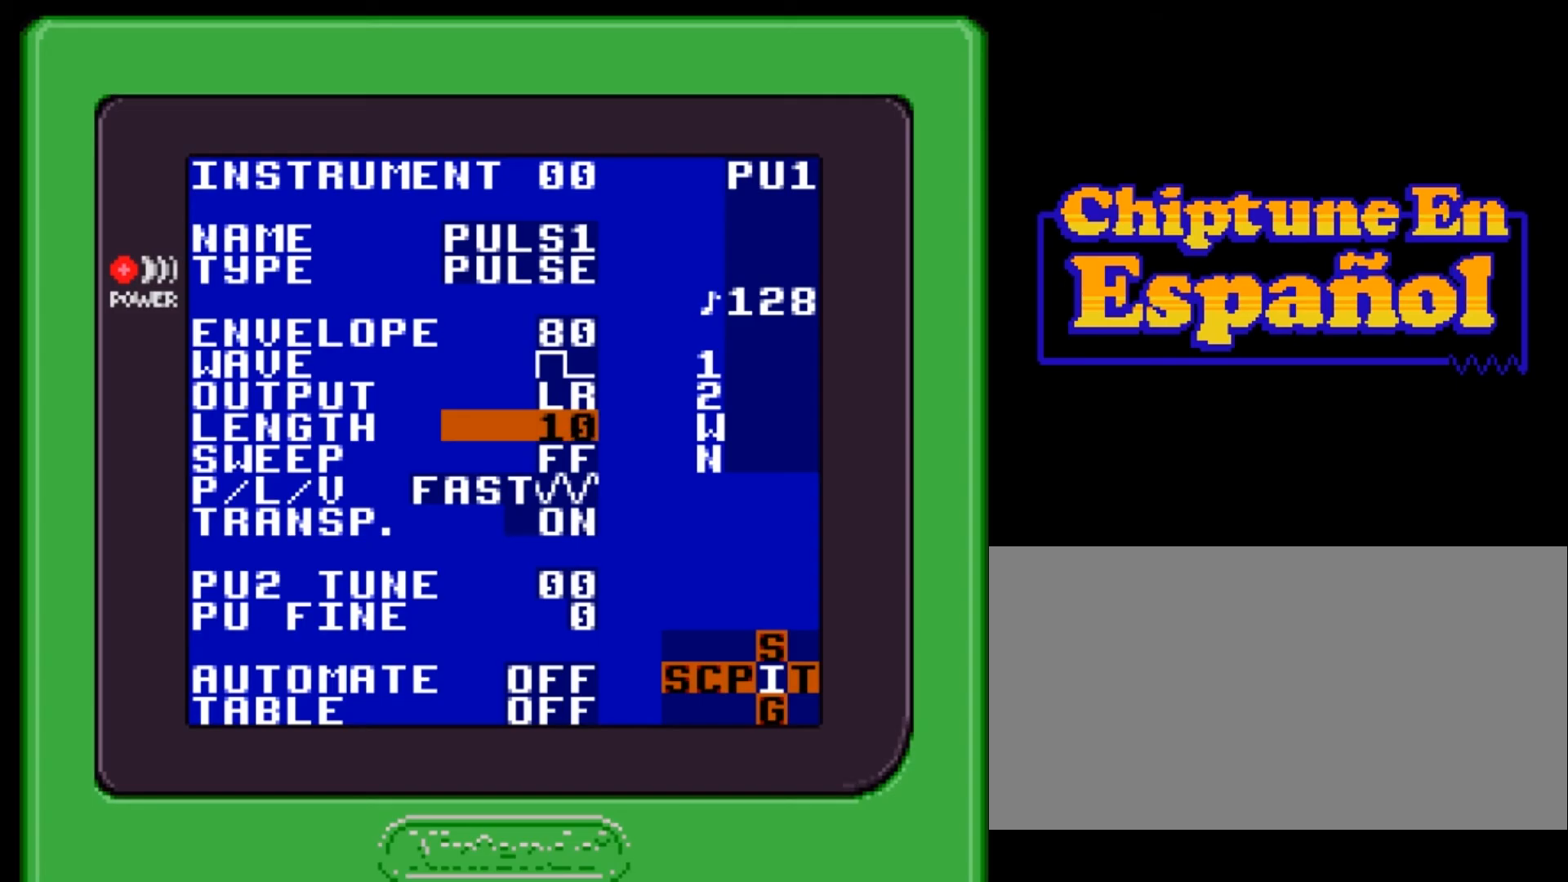
{"buttons": ["START"], "events": [[267, "A", "up"], [467, "START", "down"]]}
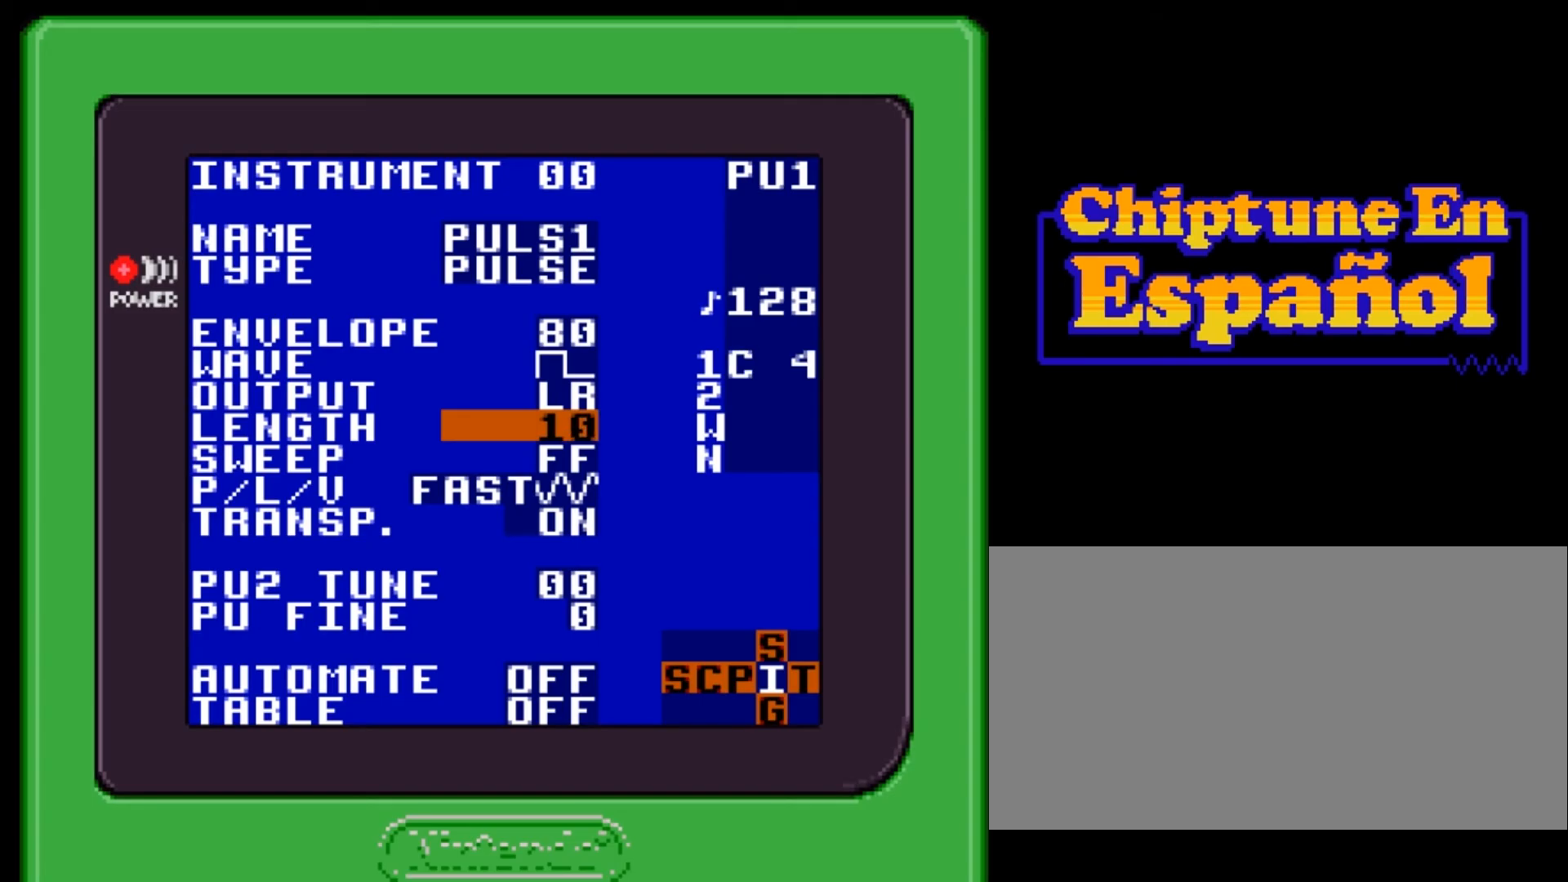
{"buttons": [], "events": [[100, "START", "up"]]}
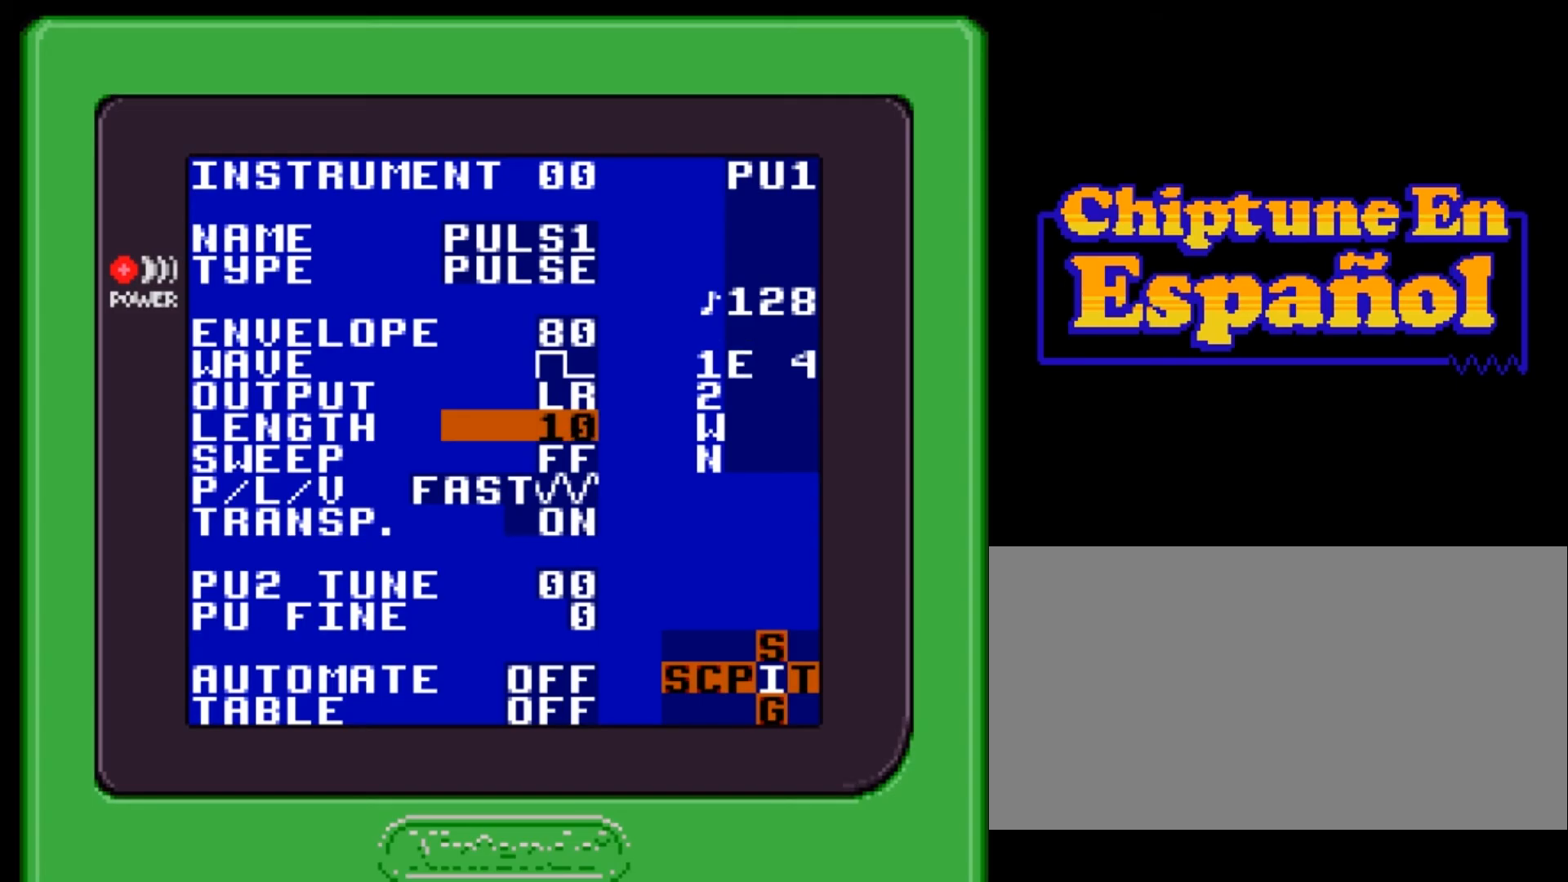
{"buttons": ["A"], "events": [[267, "A", "down"], [367, "DPAD_RIGHT", "down"], [467, "DPAD_RIGHT", "up"]]}
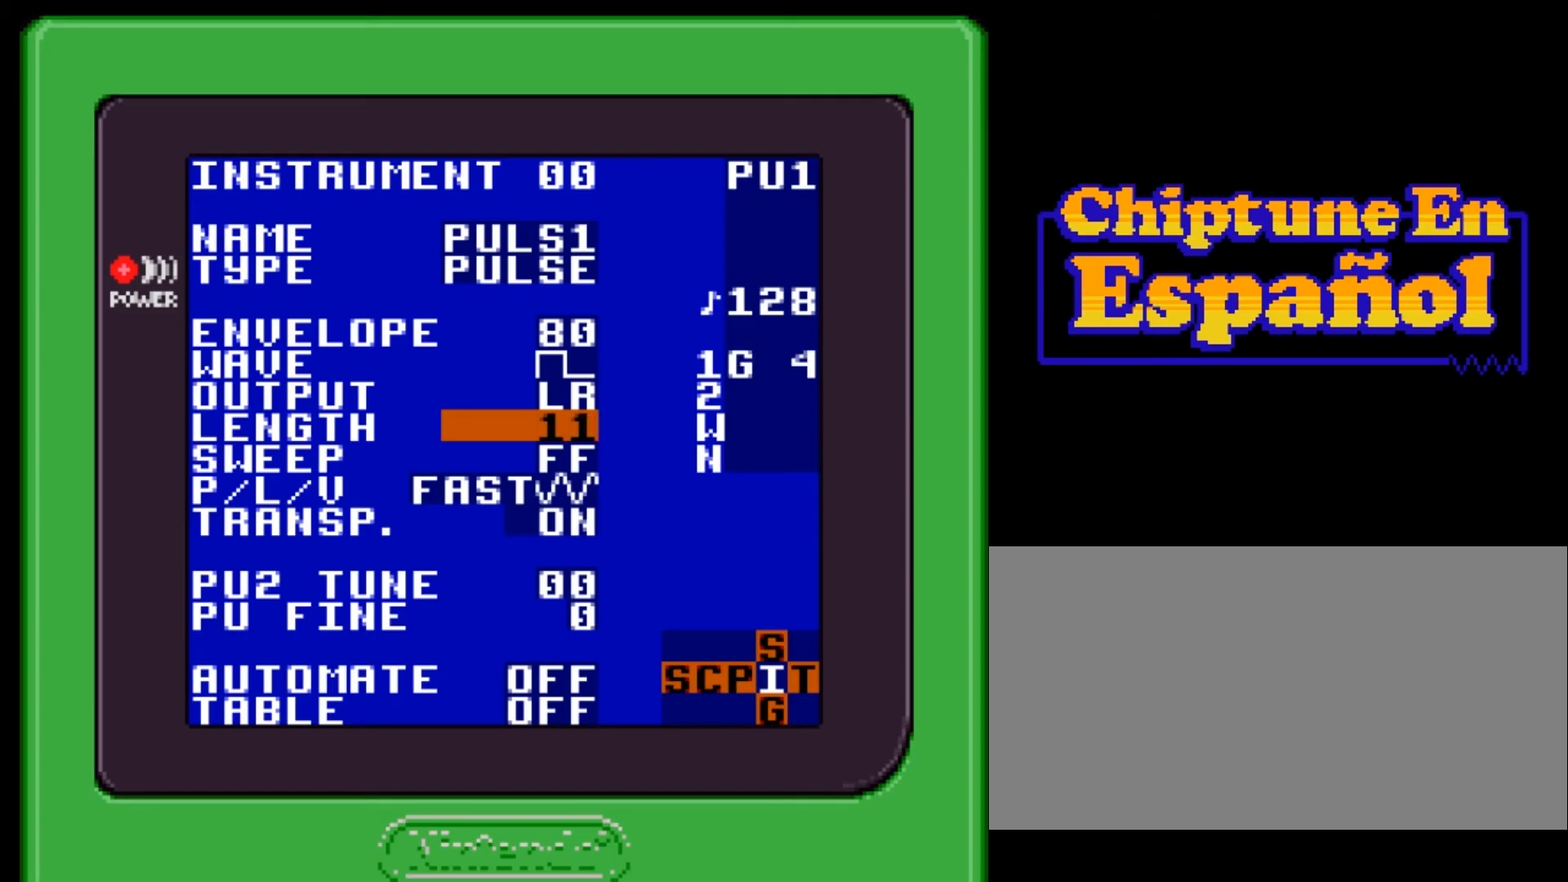
{"buttons": ["A"], "events": [[267, "DPAD_RIGHT", "down"], [333, "DPAD_RIGHT", "up"], [433, "DPAD_RIGHT", "down"], [500, "DPAD_RIGHT", "up"]]}
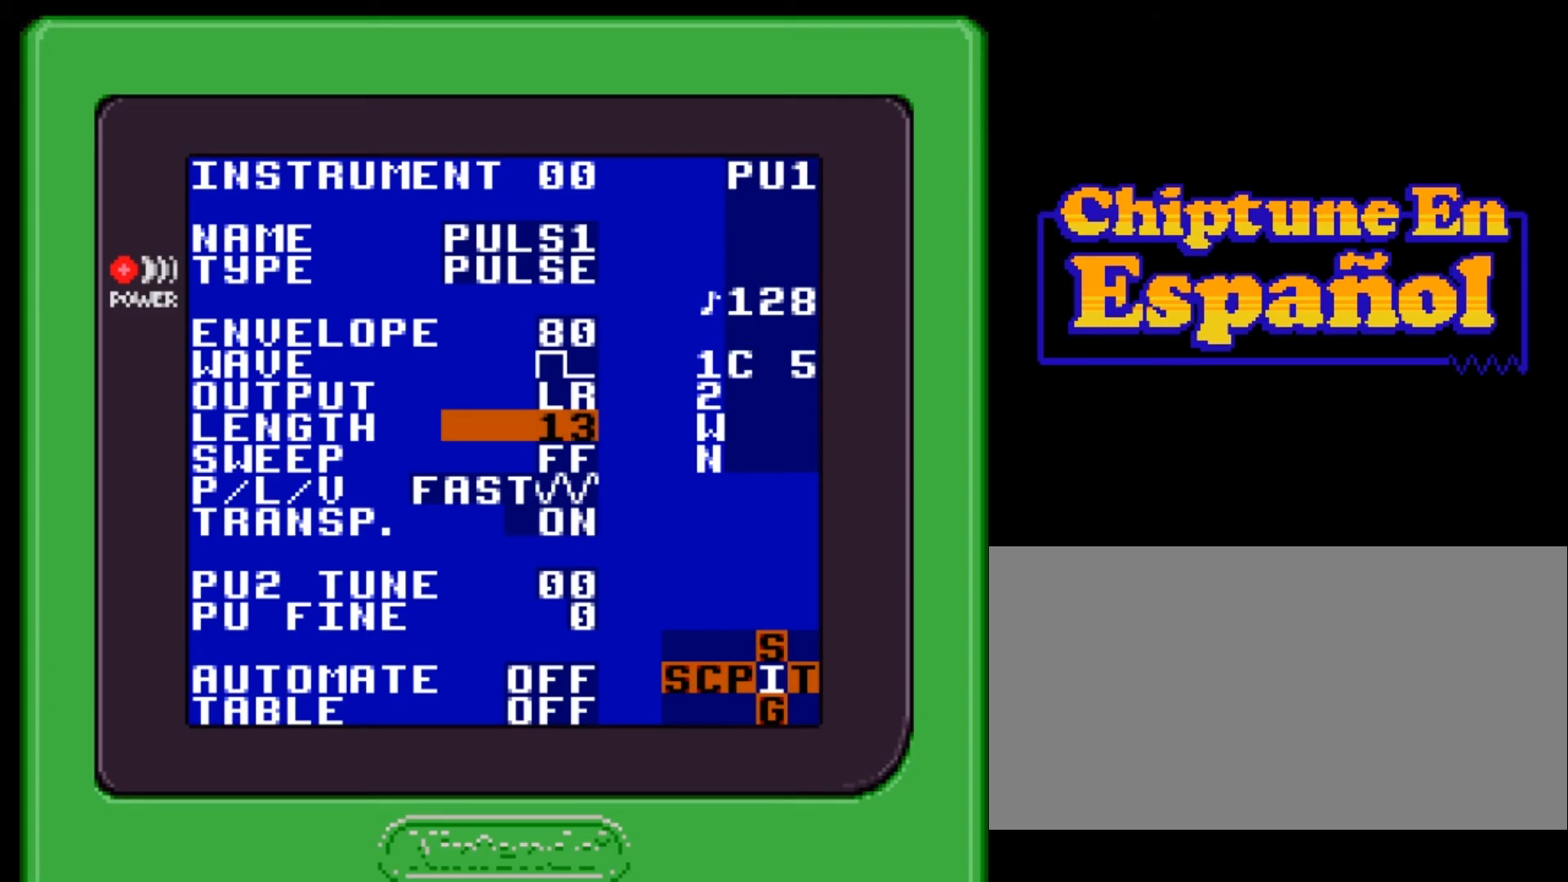
{"buttons": ["A"], "events": [[100, "DPAD_RIGHT", "down"], [200, "DPAD_RIGHT", "up"], [267, "DPAD_RIGHT", "down"], [367, "DPAD_RIGHT", "up"], [434, "DPAD_RIGHT", "down"], [501, "DPAD_RIGHT", "up"]]}
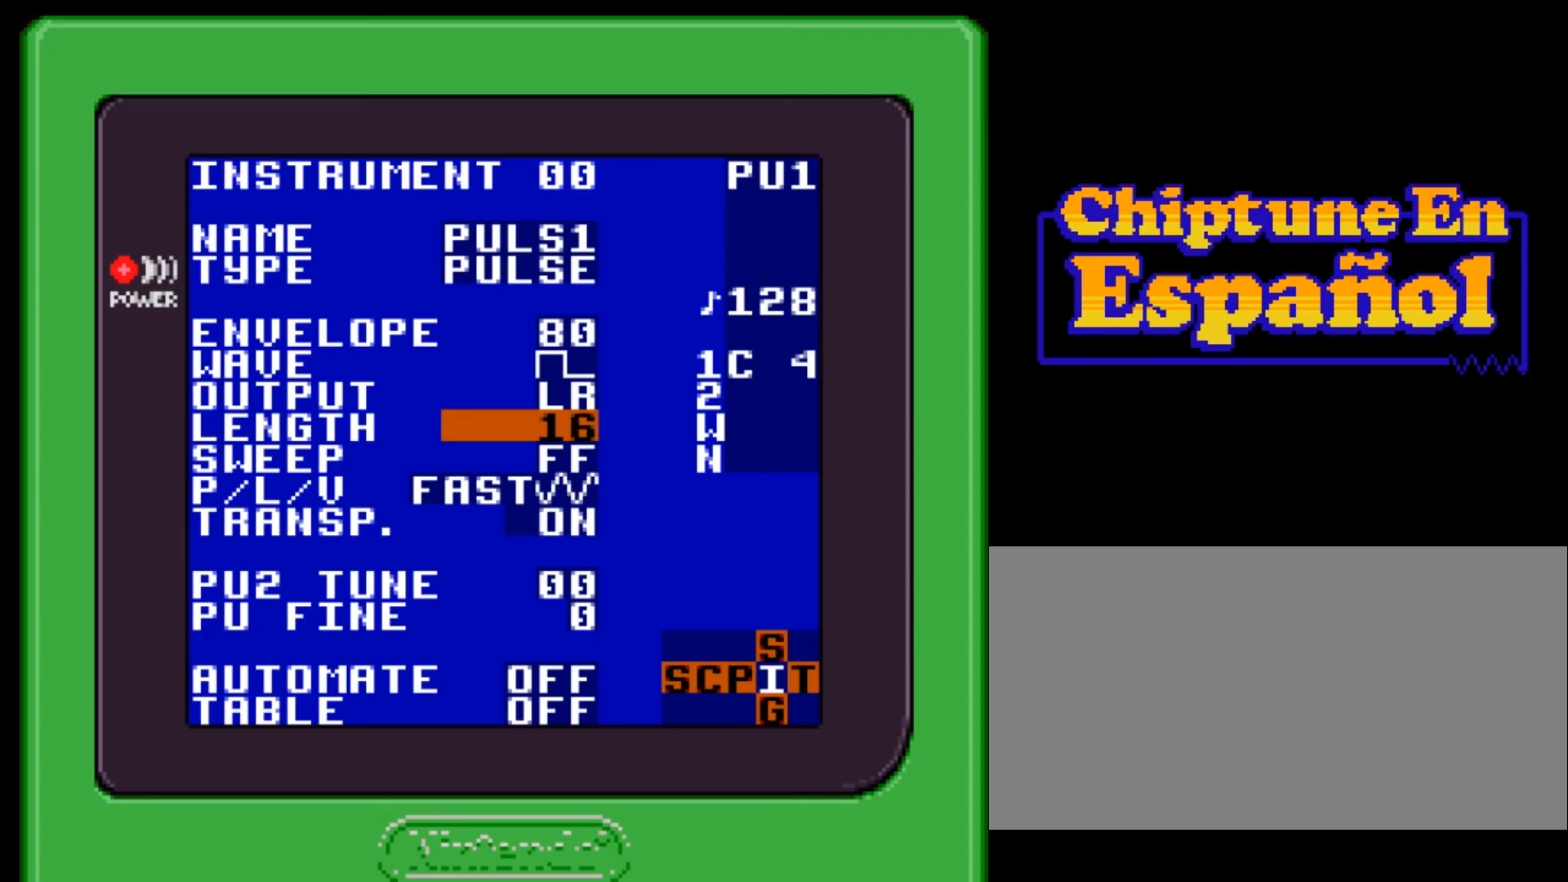
{"buttons": ["A", "DPAD_RIGHT"], "events": [[100, "DPAD_RIGHT", "down"], [166, "DPAD_RIGHT", "up"], [233, "DPAD_RIGHT", "down"], [300, "DPAD_RIGHT", "up"], [400, "DPAD_RIGHT", "down"], [433, "DPAD_RIGHT", "up"], [500, "DPAD_RIGHT", "down"]]}
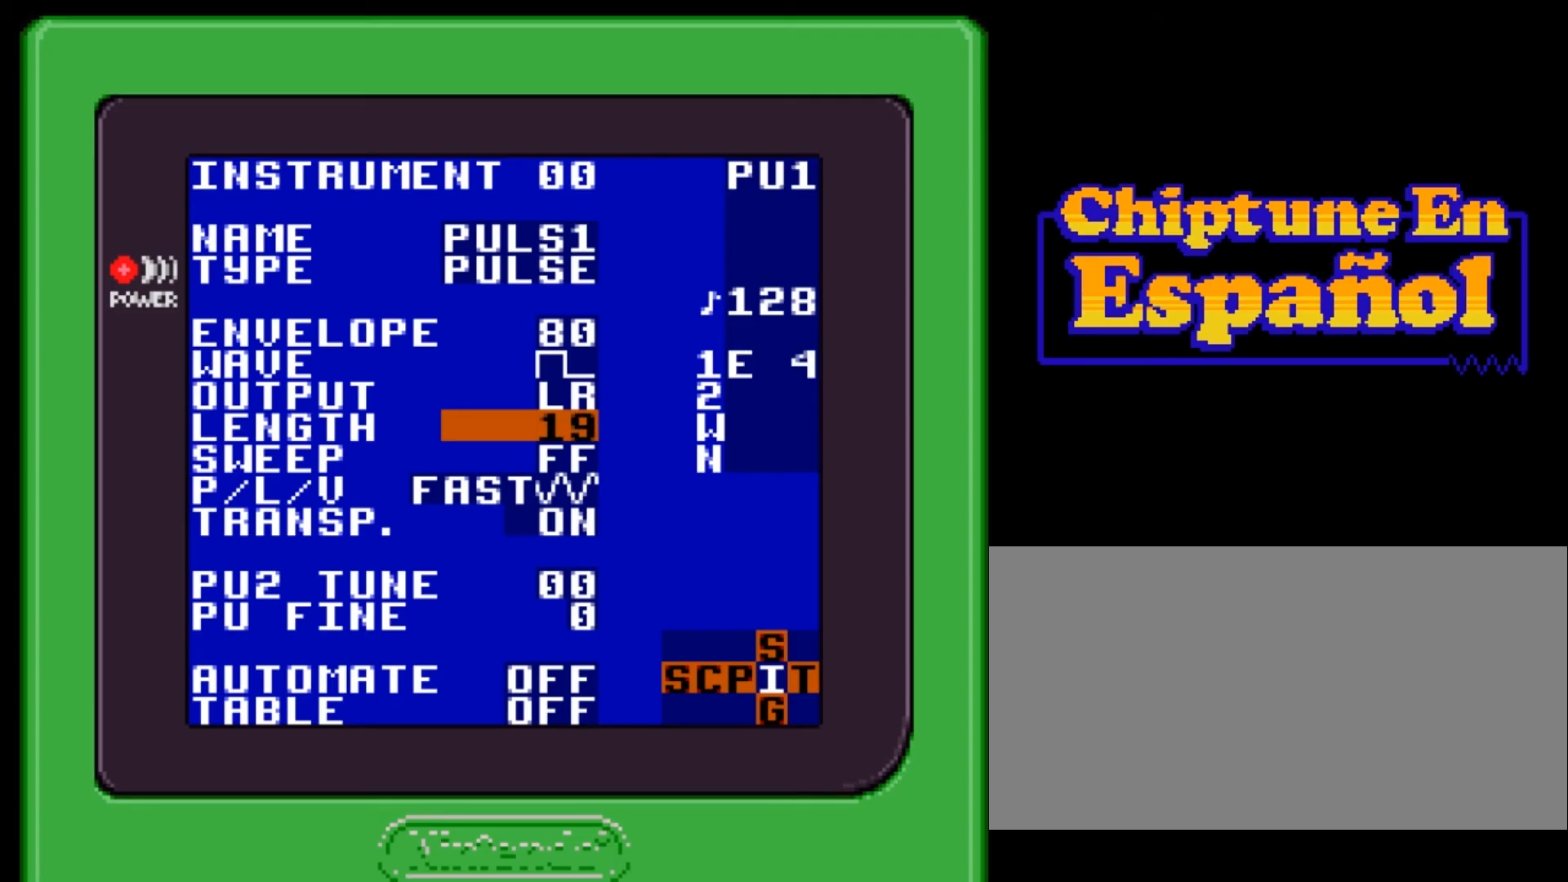
{"buttons": ["A"], "events": [[134, "DPAD_RIGHT", "up"], [167, "DPAD_RIGHT", "down"], [234, "DPAD_RIGHT", "up"]]}
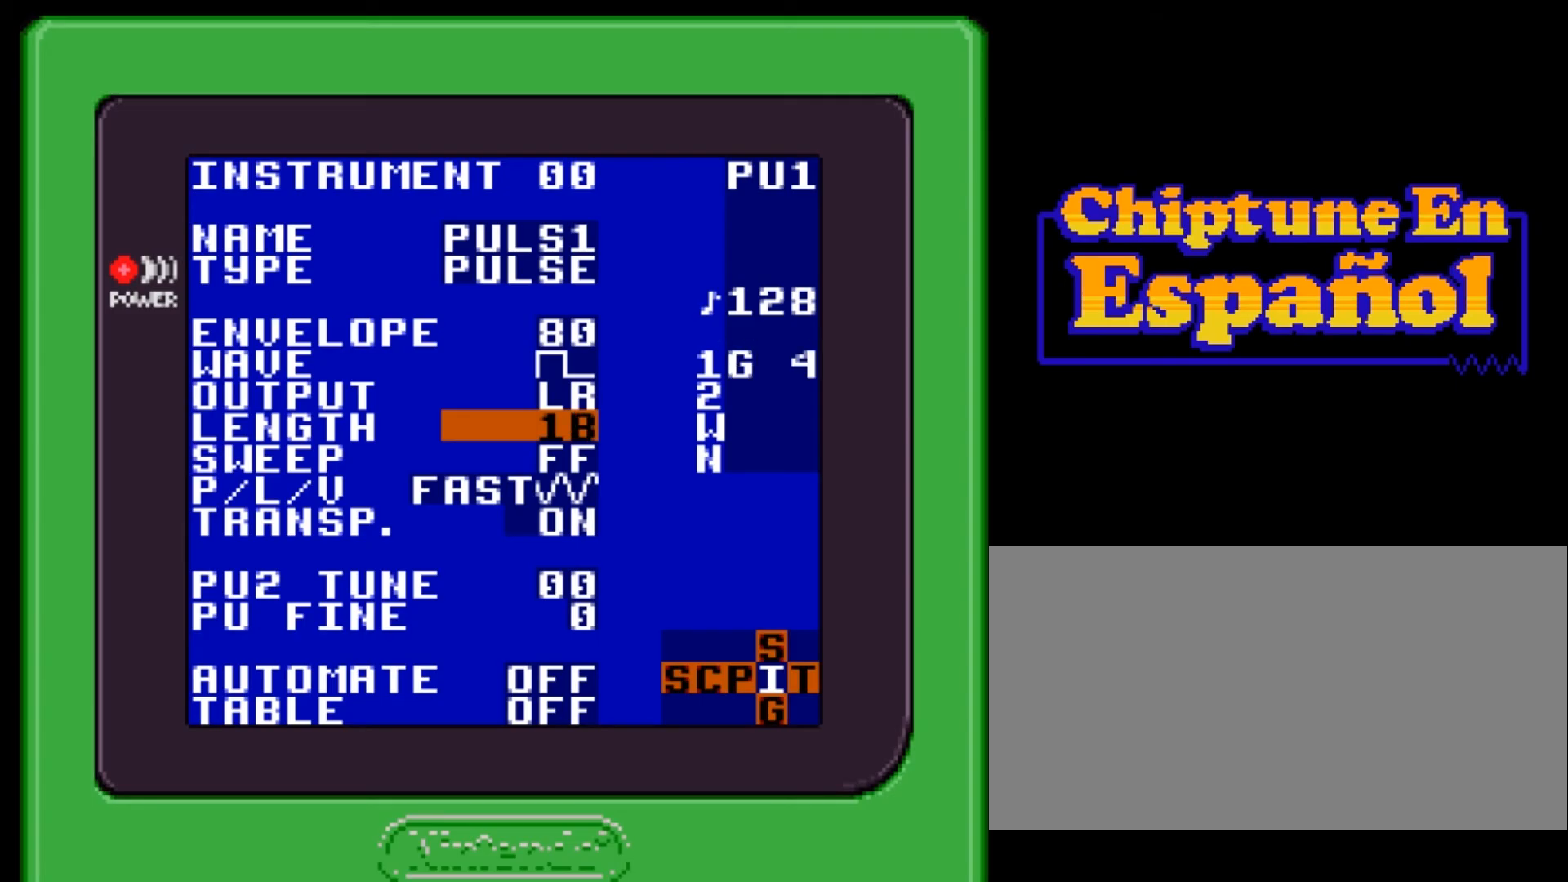
{"buttons": ["A", "DPAD_LEFT"], "events": [[333, "DPAD_LEFT", "down"]]}
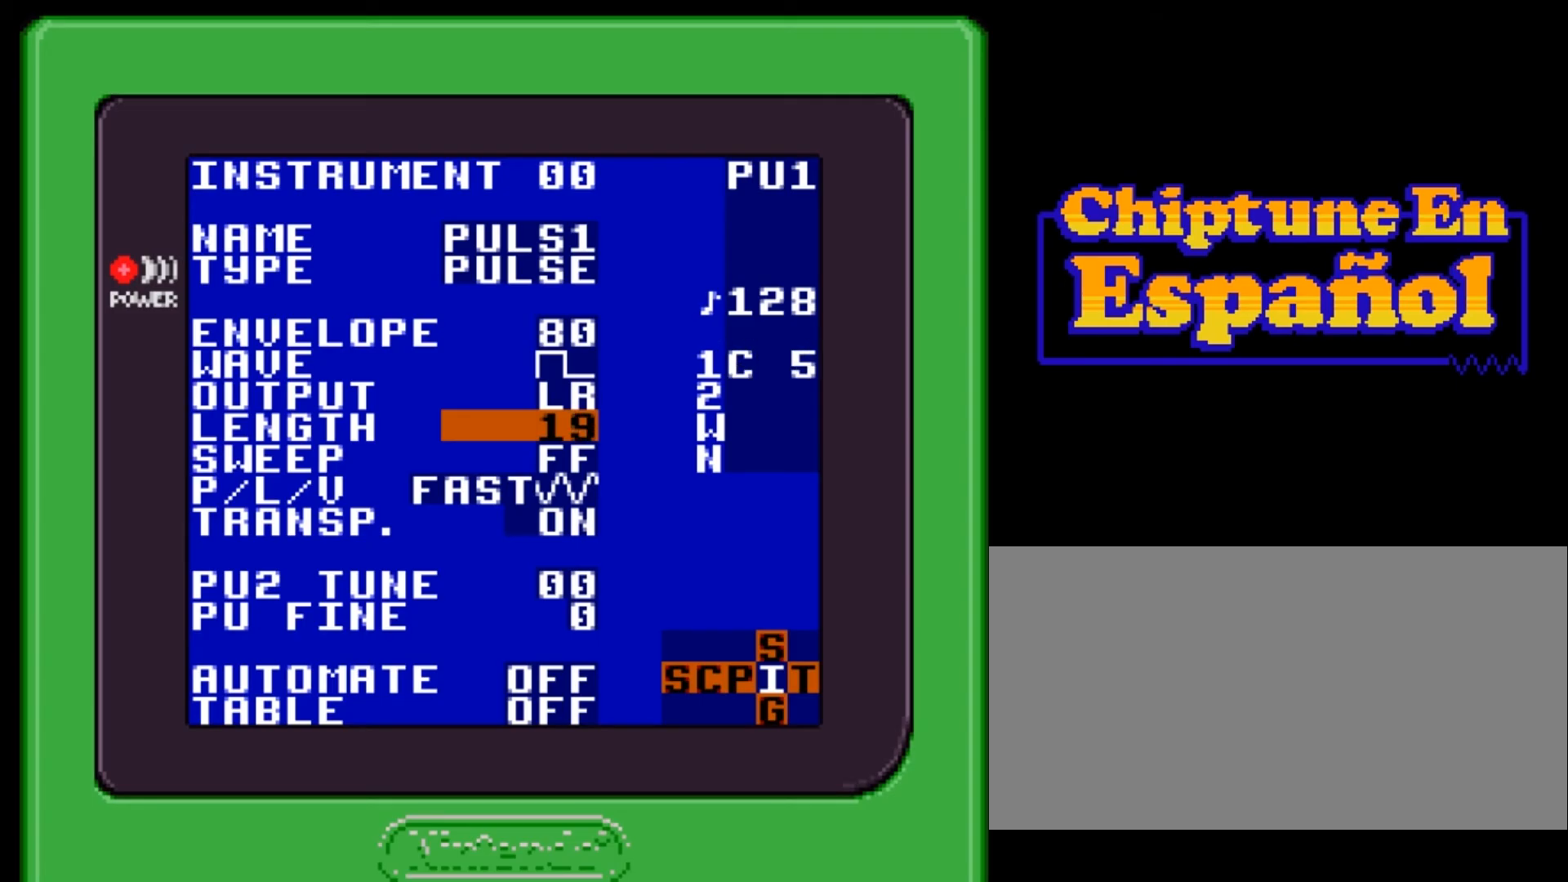
{"buttons": ["A", "DPAD_LEFT"], "events": []}
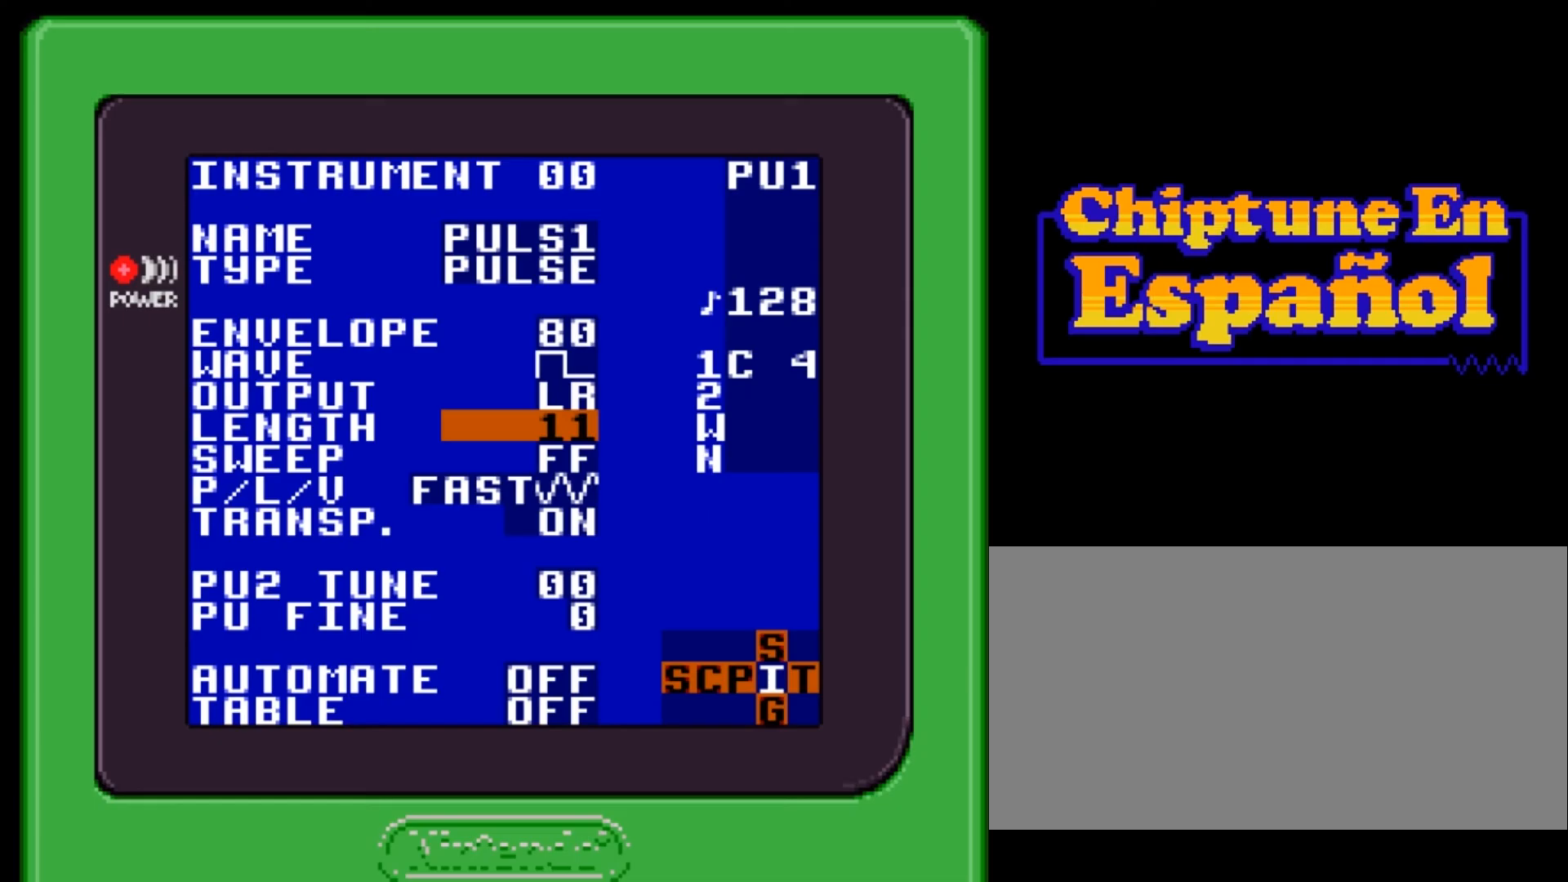
{"buttons": ["A"], "events": [[334, "DPAD_LEFT", "up"]]}
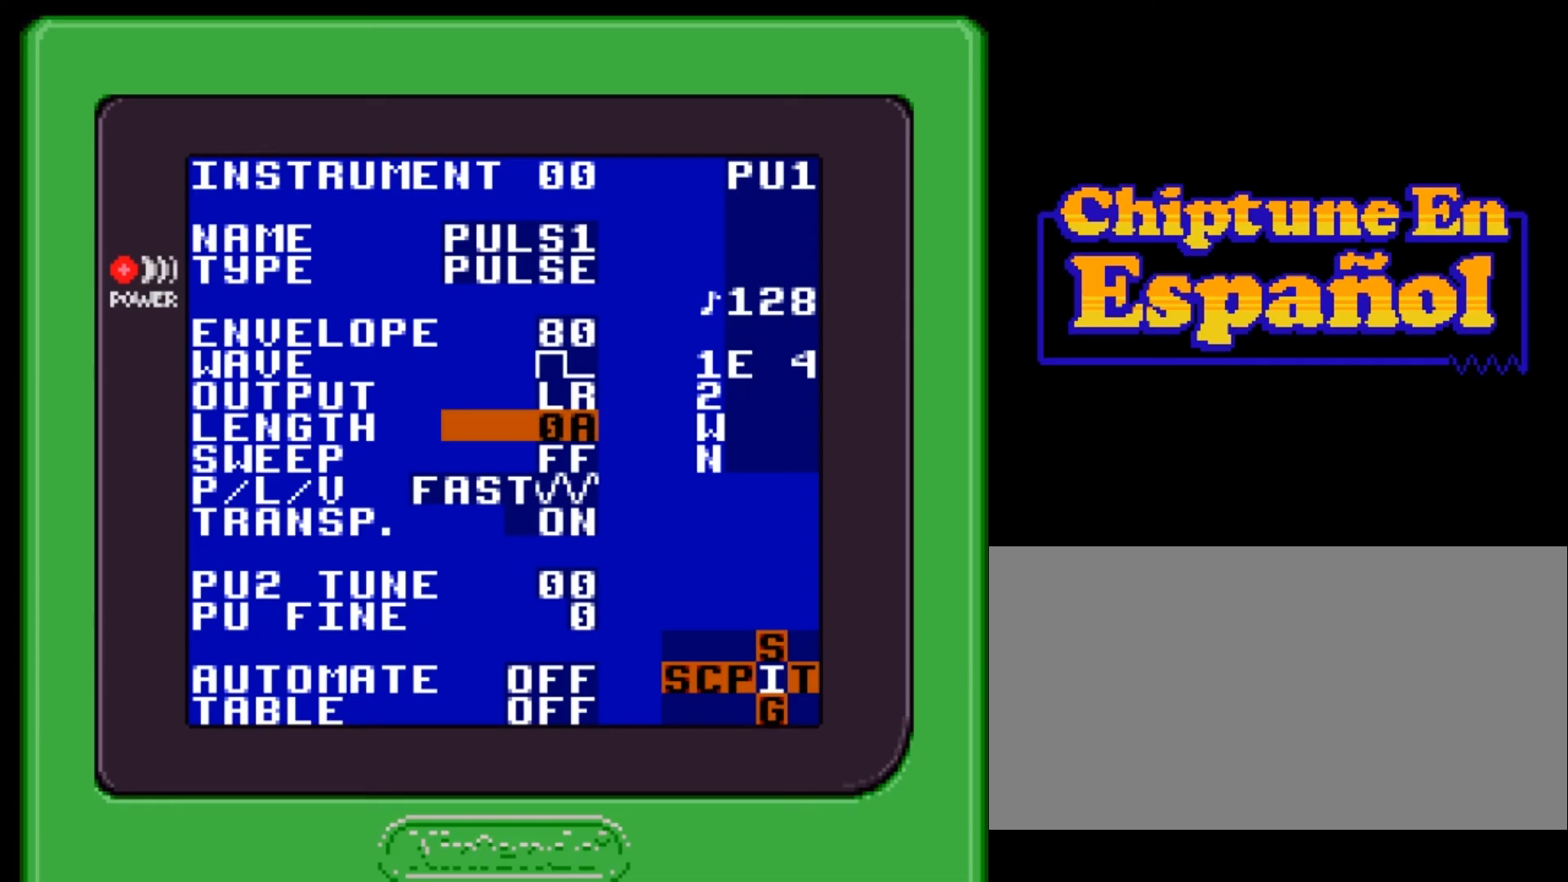
{"buttons": ["A"], "events": [[166, "DPAD_LEFT", "down"], [300, "DPAD_LEFT", "up"], [333, "DPAD_LEFT", "down"], [433, "DPAD_LEFT", "up"]]}
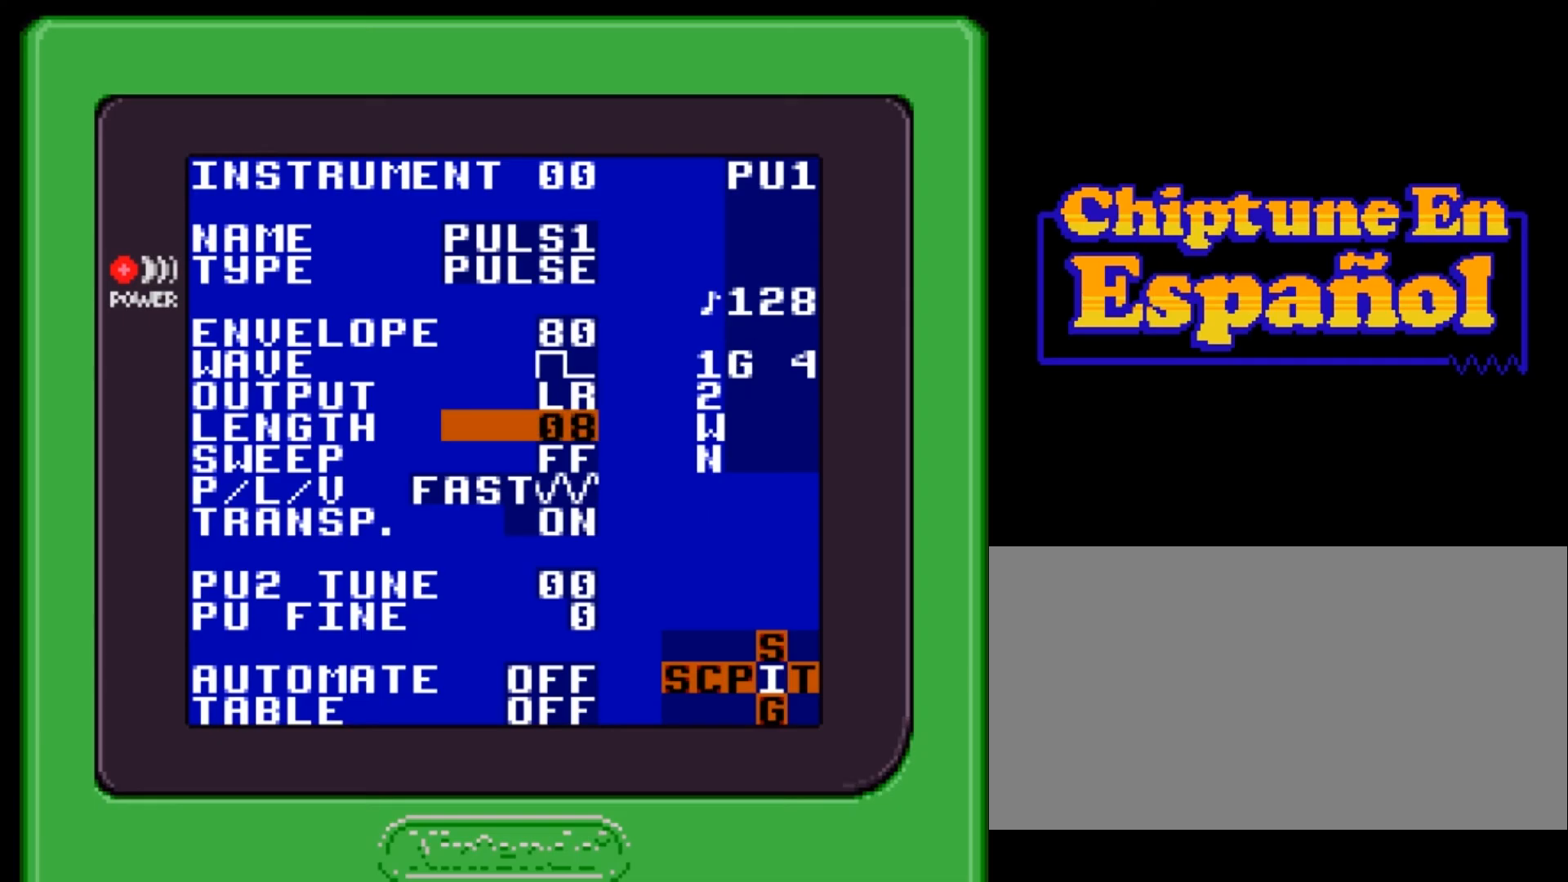
{"buttons": ["A"], "events": [[33, "DPAD_LEFT", "down"], [133, "DPAD_LEFT", "up"], [167, "DPAD_LEFT", "down"], [267, "DPAD_LEFT", "up"], [367, "DPAD_LEFT", "down"], [434, "DPAD_LEFT", "up"]]}